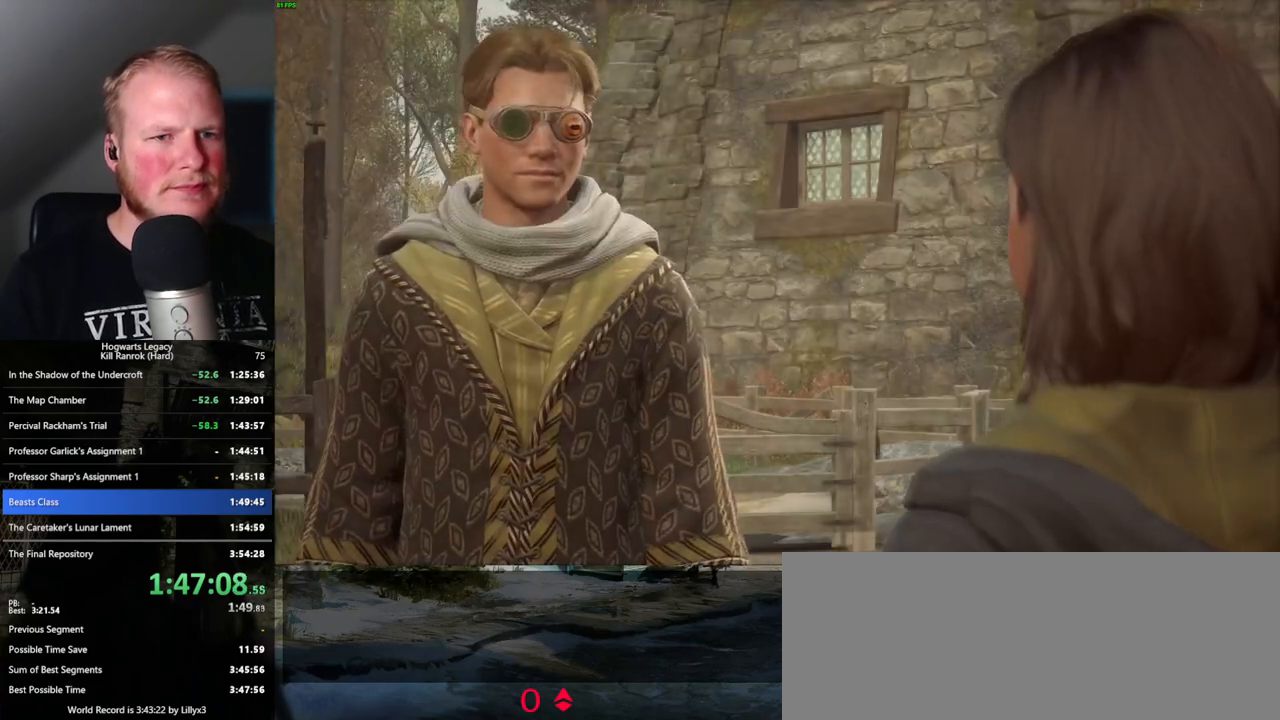
Gameplay with keyboard and mouse; each line is a JSON object with the keys and mouse buttons held at the frame after it. "events" lists presses ("down") and releases ("up") of ".", "/", "0", "1", "2", "3", "4", "5", "6", "7", "8", "9", "a", "alt_l", "alt_r", "b", "backslash", "backspace", "c", "caps_lock", "comma", "ctrl_l", "ctrl_r", "d", "e", "equals", "escape", "f", "f1", "f10", "f11", "f12", "f2", "f3", "f4", "f5", "f6", "f7", "f8", "f9", "g", "h", "i", "j", "k", "l", "lbracket", "m", "minus", "n", "o", "p", "q", "quote", "r", "rbracket", "return", "s", "semicolon", "shift_l", "shift_r", "space", "super", "t", "tab", "tilde", "u", "v", "w", "x", "y", "z", "mouse_left", "mouse_wheel", "mouse_right", "mouse_mb4" and "mouse_mb5" between this image and that frame as [ms after this image, input, new state], when the widget could be followed in between. "mouse_left", "mouse_wheel", "mouse_right", "mouse_mb4", "mouse_mb5" = the "left", "wheel", "right", "mb4", "mb5" buttons of the "mouse" list. No other keys are recorded. "wheel" means that the mouse wheel is clicked or scrolled. Mouse movement is not recorded.
{"keys": ["q"], "mouse": [], "events": [[34, "mouse_wheel", "up"], [34, "space", "up"], [50, "mouse_wheel", "down"], [50, "q", "up"], [84, "mouse_wheel", "up"], [84, "q", "down"], [117, "space", "down"], [167, "space", "up"], [200, "q", "up"], [234, "q", "down"], [267, "space", "down"], [317, "space", "up"], [350, "q", "up"], [367, "mouse_wheel", "down"], [367, "q", "down"], [400, "mouse_wheel", "up"], [400, "space", "down"], [417, "mouse_wheel", "down"], [500, "mouse_wheel", "up"], [500, "space", "up"]]}
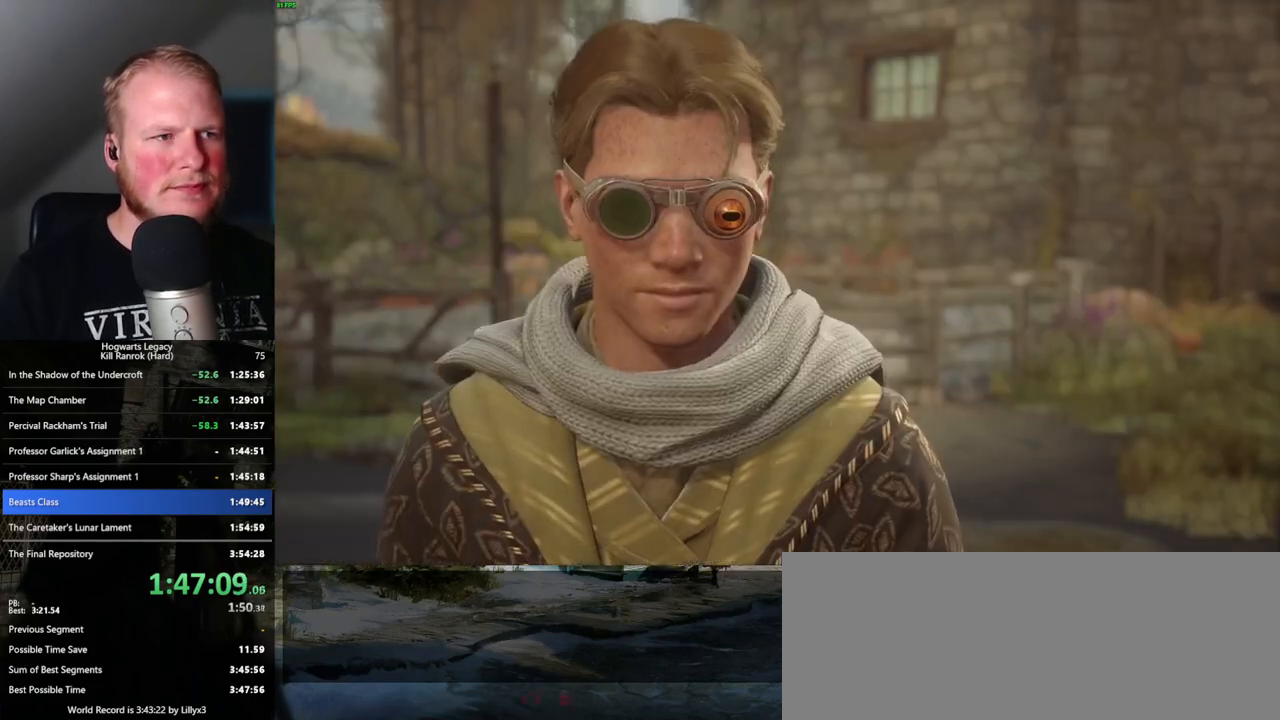
{"keys": [], "mouse": [], "events": [[84, "space", "down"], [150, "space", "up"], [184, "q", "up"], [234, "mouse_wheel", "down"], [234, "q", "down"], [250, "mouse_wheel", "up"], [250, "space", "down"], [300, "space", "up"], [317, "mouse_wheel", "down"], [317, "q", "up"], [417, "q", "down"], [417, "space", "down"], [467, "mouse_wheel", "up"], [467, "q", "up"], [467, "space", "up"]]}
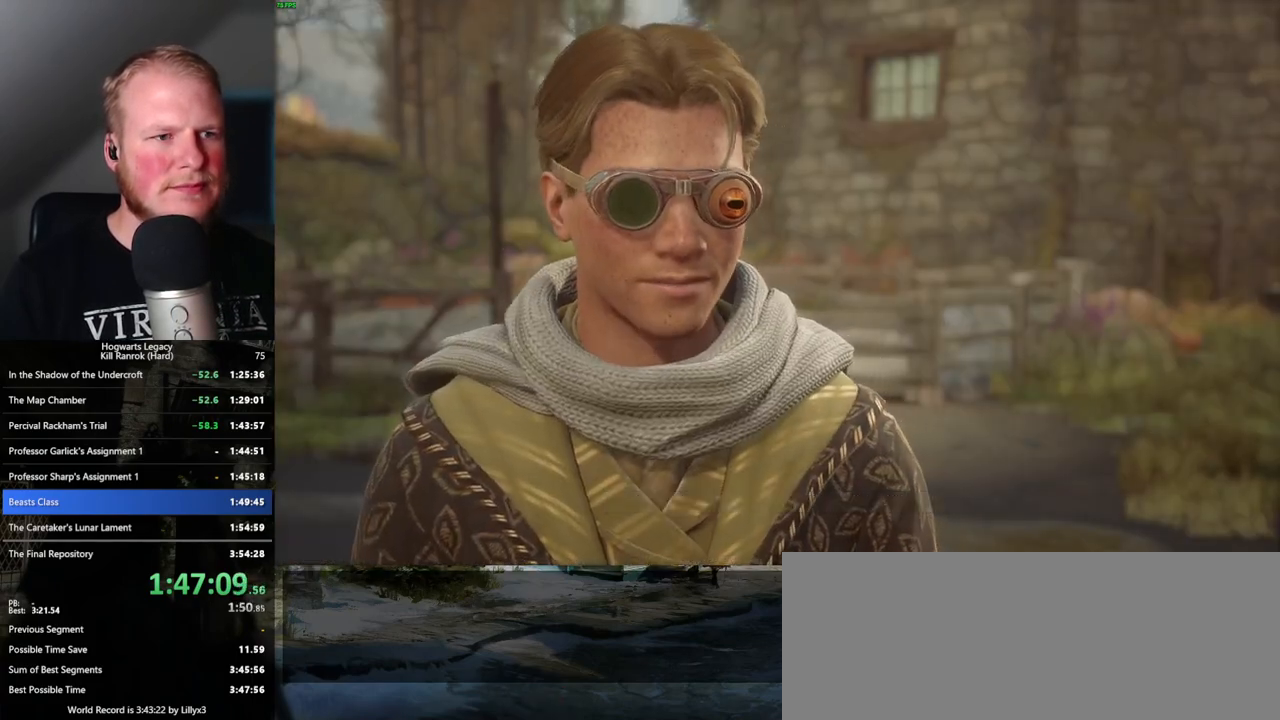
{"keys": [], "mouse": [], "events": [[67, "q", "down"], [84, "space", "down"], [134, "q", "up"], [134, "space", "up"], [200, "mouse_wheel", "down"], [217, "mouse_wheel", "up"], [217, "q", "down"], [234, "mouse_wheel", "down"], [234, "space", "down"], [300, "mouse_wheel", "up"], [300, "space", "up"], [317, "q", "up"], [350, "mouse_wheel", "down"], [367, "mouse_wheel", "up"], [367, "q", "down"], [400, "space", "down"], [467, "space", "up"], [484, "q", "up"]]}
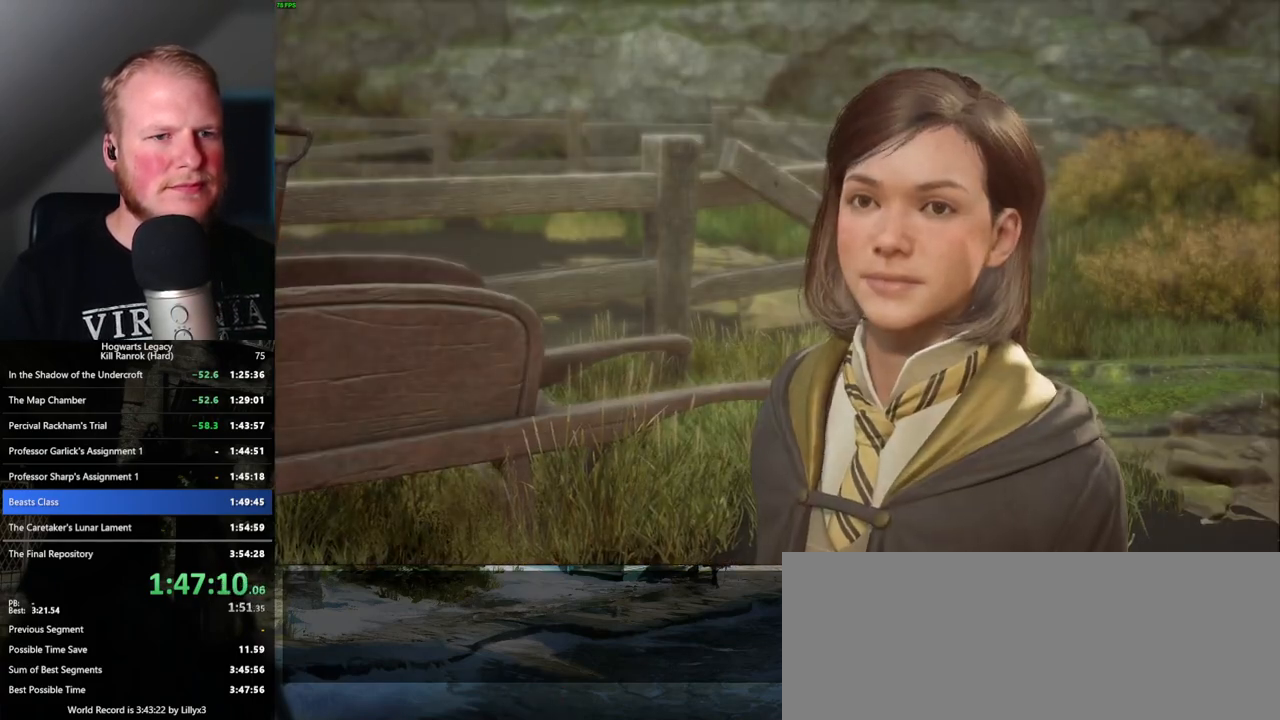
{"keys": [], "mouse": [], "events": [[17, "q", "down"], [67, "space", "down"], [100, "mouse_wheel", "down"], [100, "space", "up"], [134, "q", "up"], [150, "mouse_wheel", "up"], [184, "q", "down"], [200, "space", "down"], [267, "q", "up"], [284, "space", "up"]]}
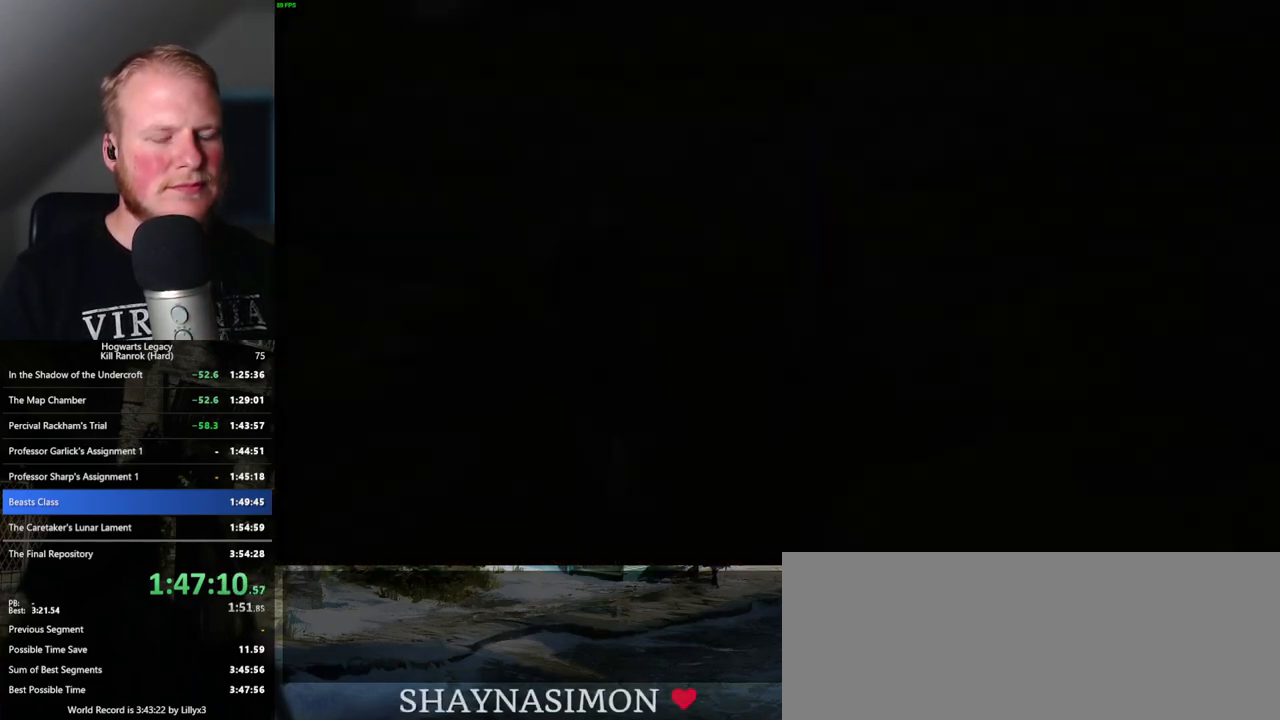
{"keys": ["a", "shift_l", "w"], "mouse": [], "events": [[50, "a", "down"], [217, "w", "down"], [284, "space", "down"], [367, "space", "up"], [417, "shift_l", "down"]]}
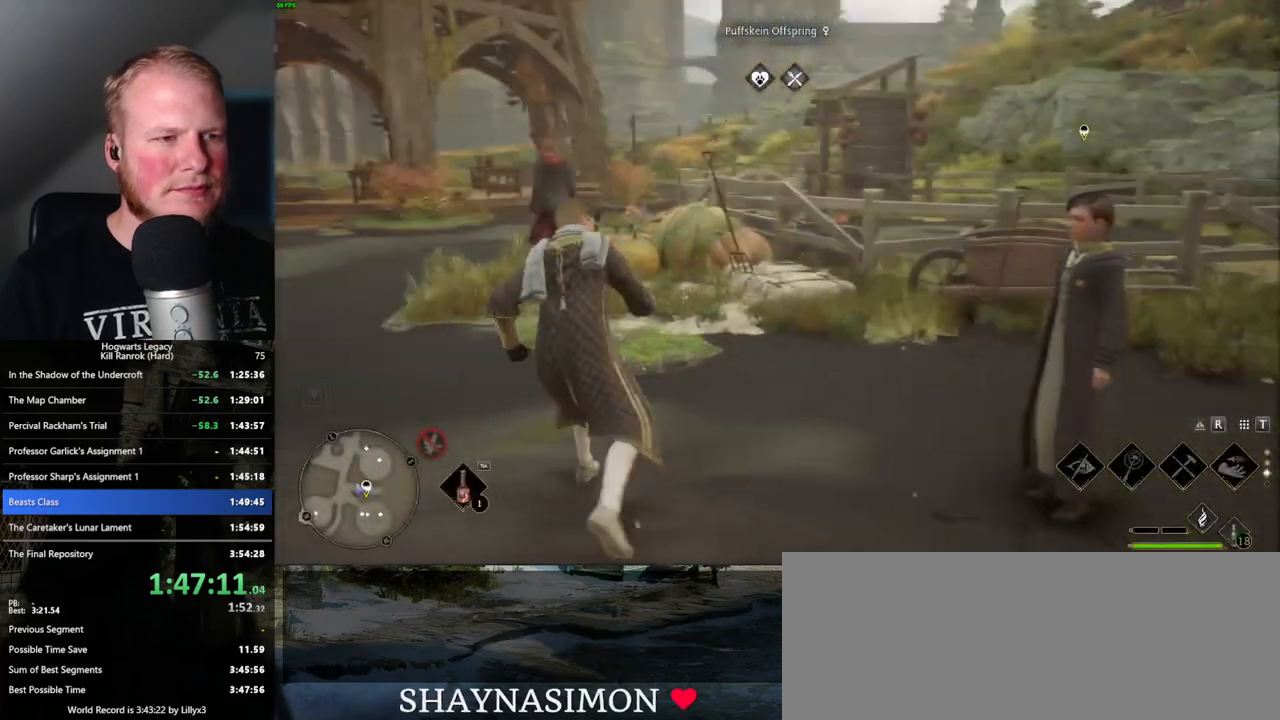
{"keys": ["w"], "mouse": [], "events": [[34, "shift_l", "up"], [484, "a", "up"]]}
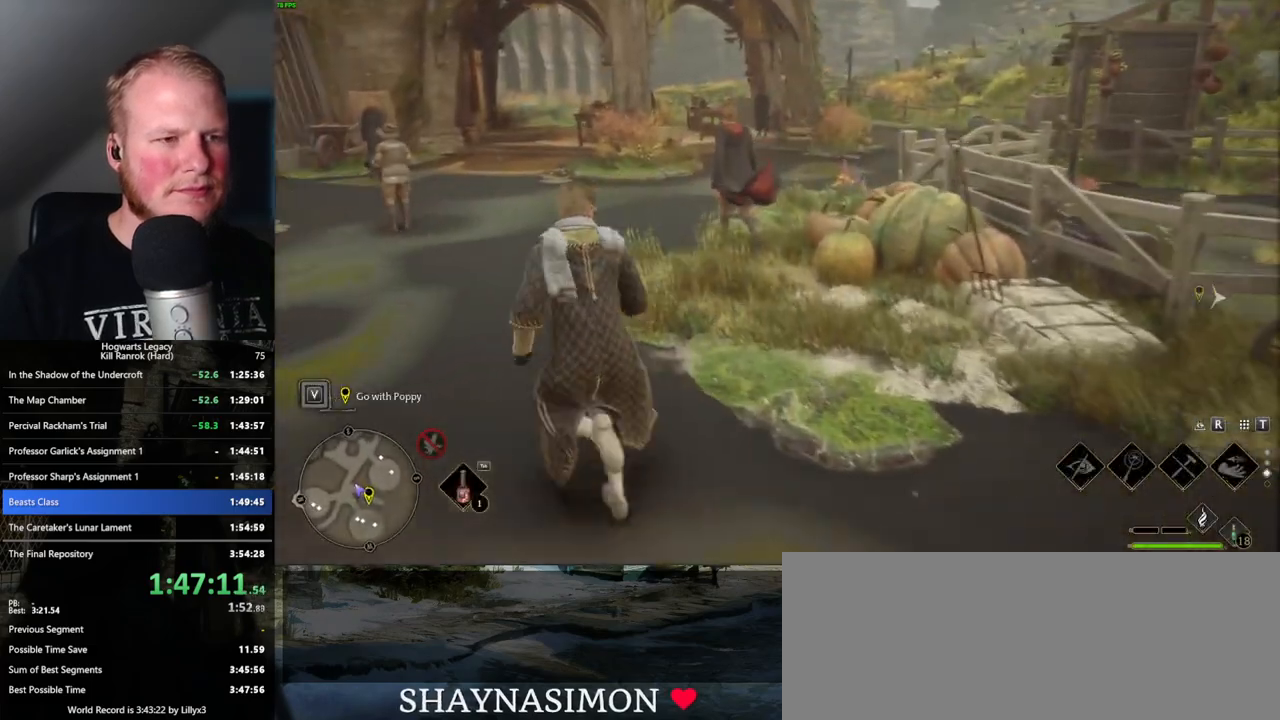
{"keys": ["space", "w"], "mouse": [], "events": [[267, "space", "down"], [334, "space", "up"], [450, "space", "down"]]}
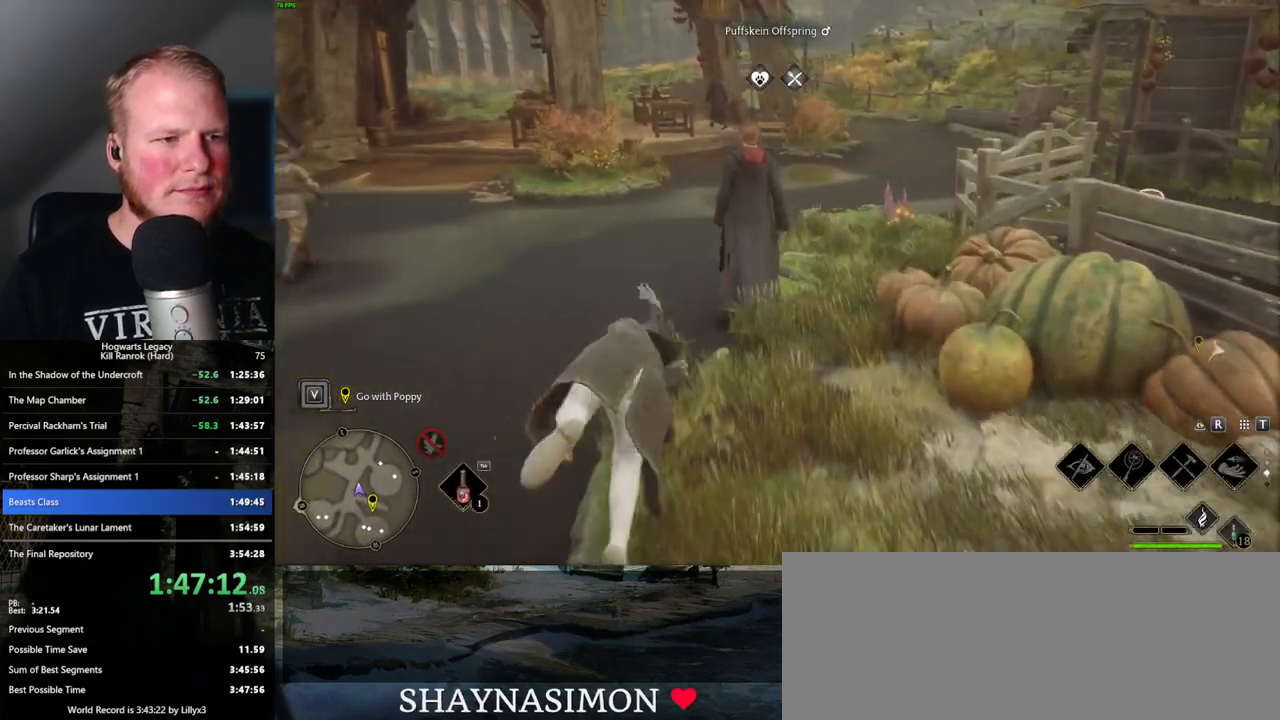
{"keys": ["w"], "mouse": [], "events": [[17, "space", "up"]]}
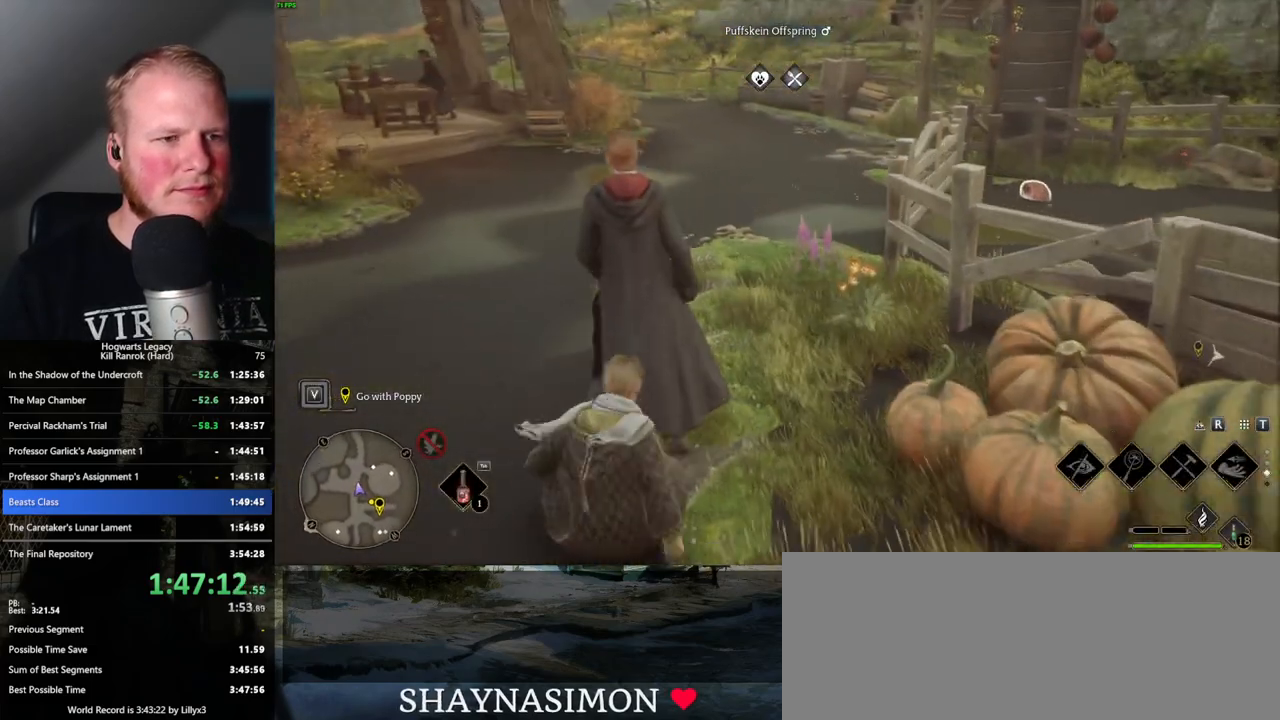
{"keys": ["space", "w"], "mouse": [], "events": [[334, "space", "down"], [434, "space", "up"], [500, "space", "down"]]}
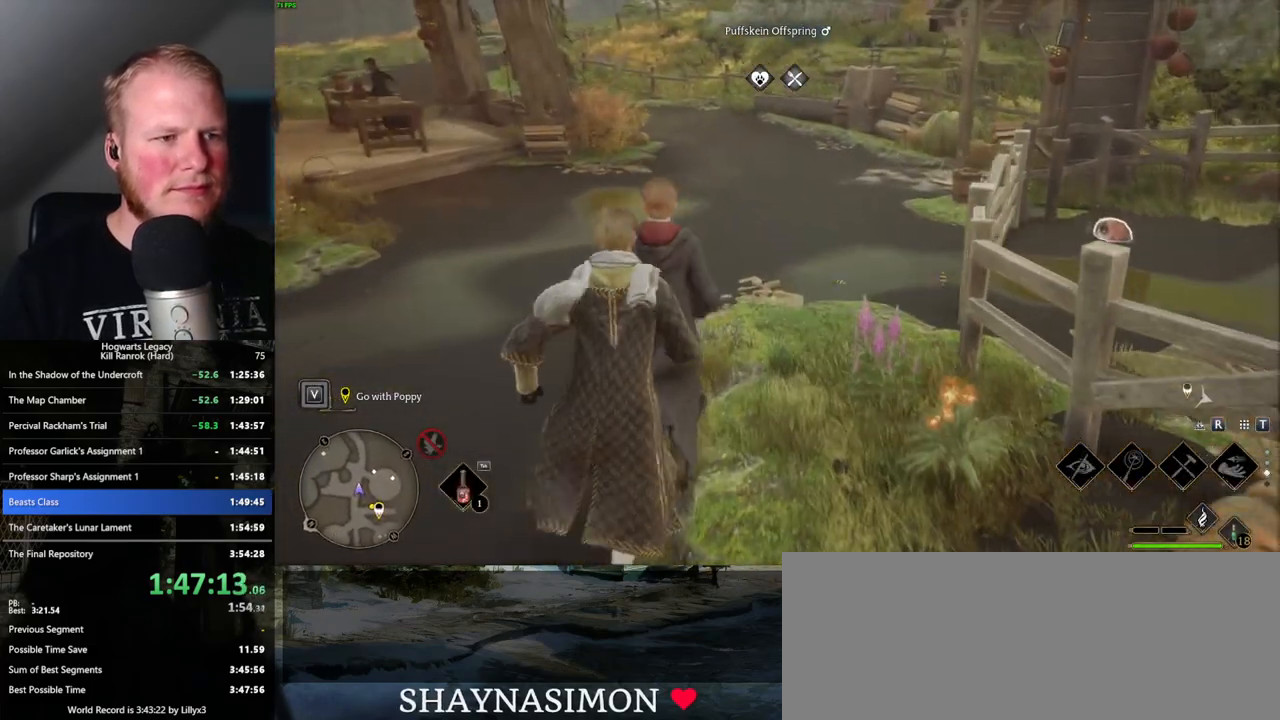
{"keys": ["w"], "mouse": [], "events": [[84, "space", "up"], [334, "a", "down"], [450, "a", "up"]]}
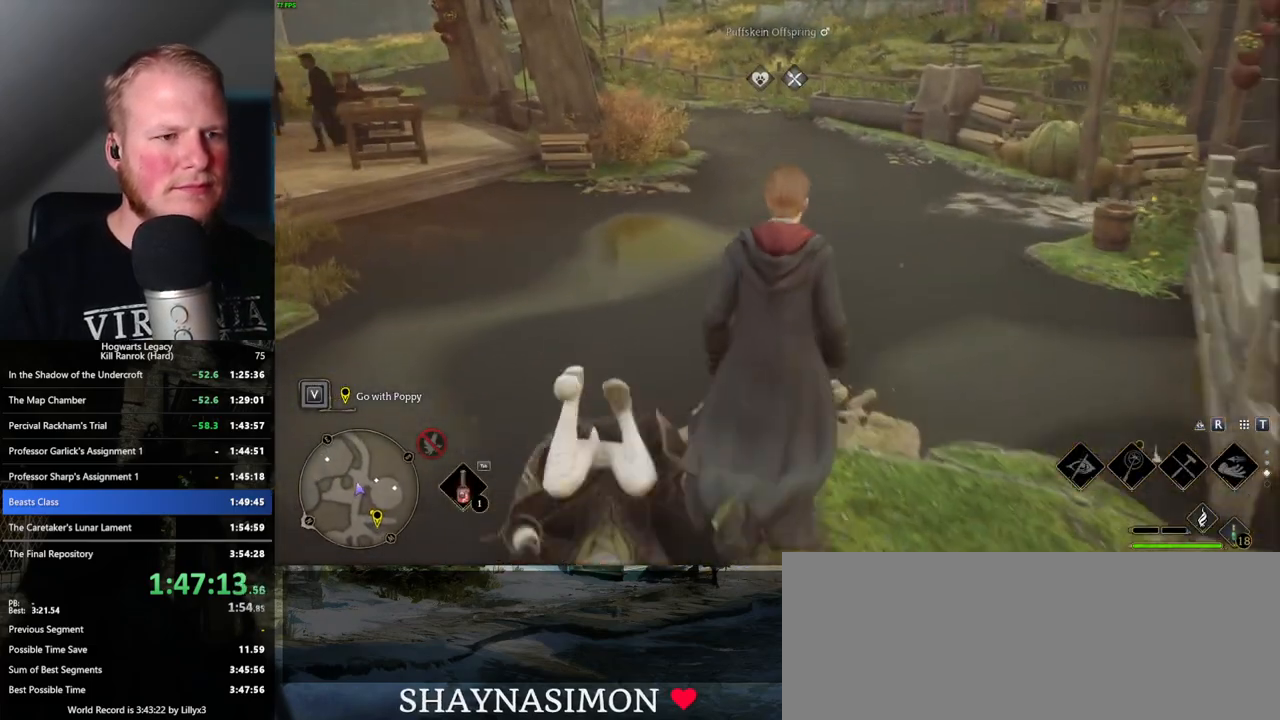
{"keys": ["w"], "mouse": [], "events": []}
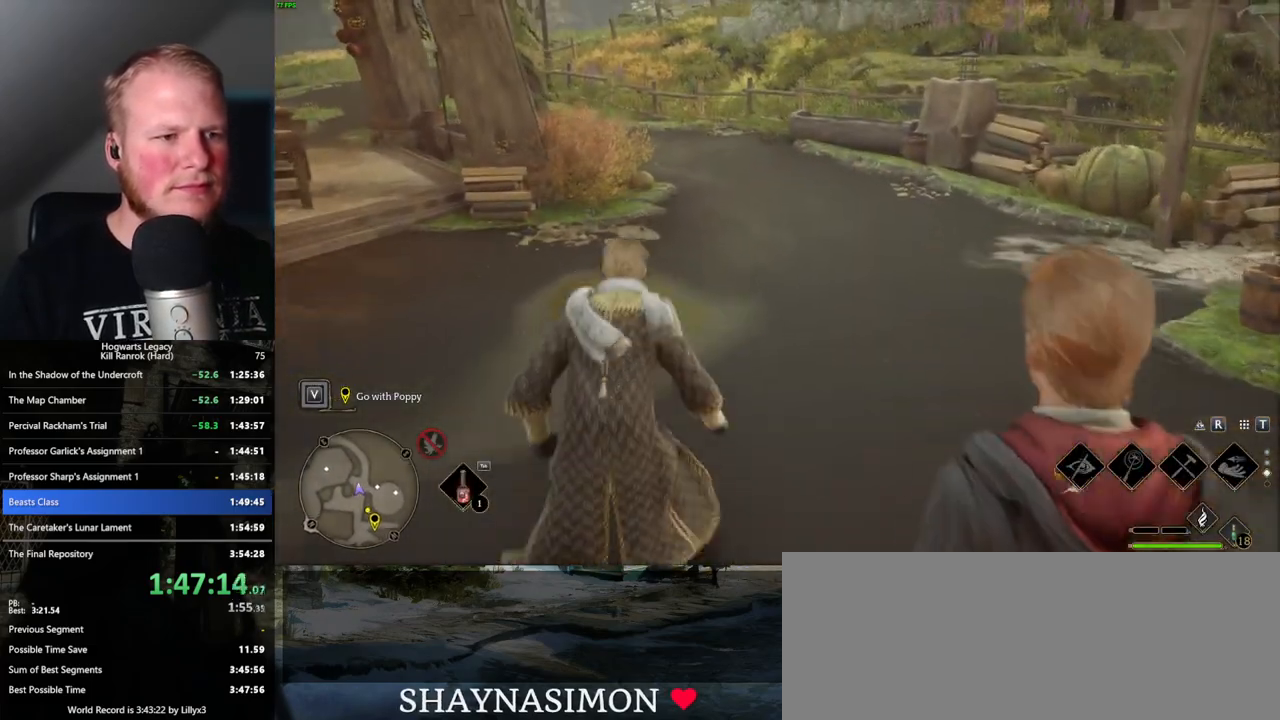
{"keys": ["w"], "mouse": [], "events": [[117, "space", "down"], [184, "space", "up"]]}
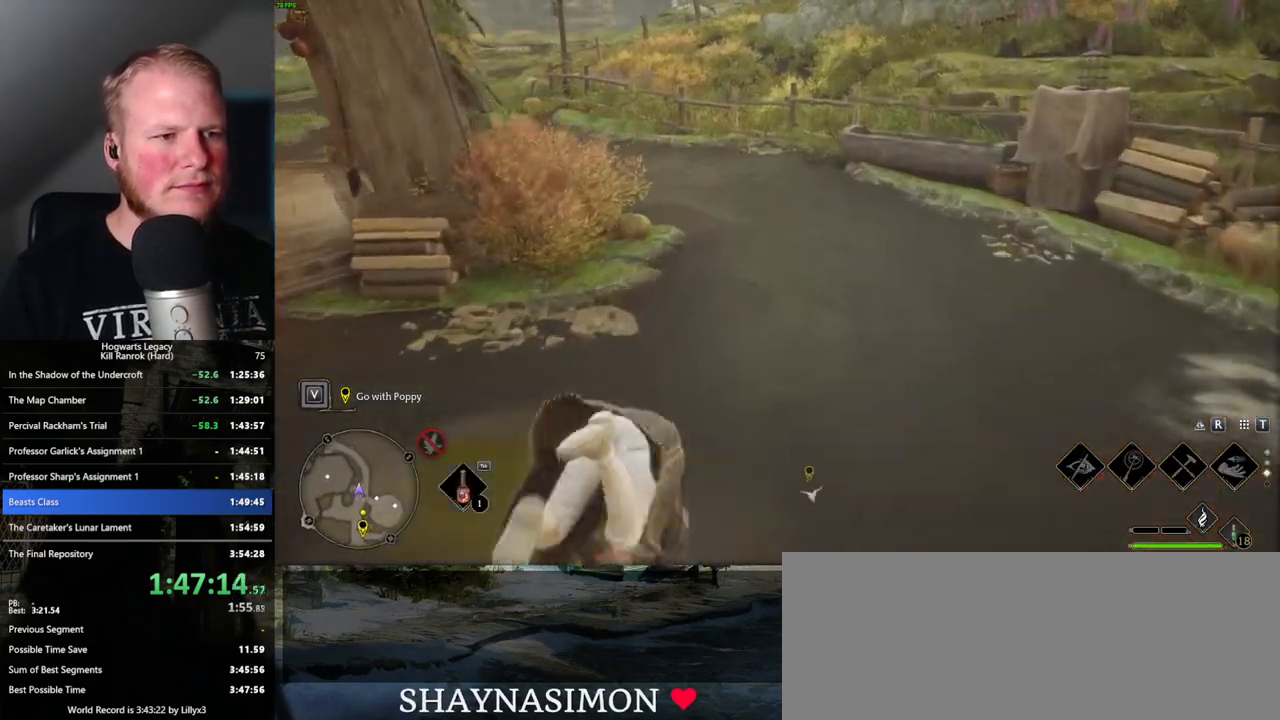
{"keys": ["w"], "mouse": [], "events": []}
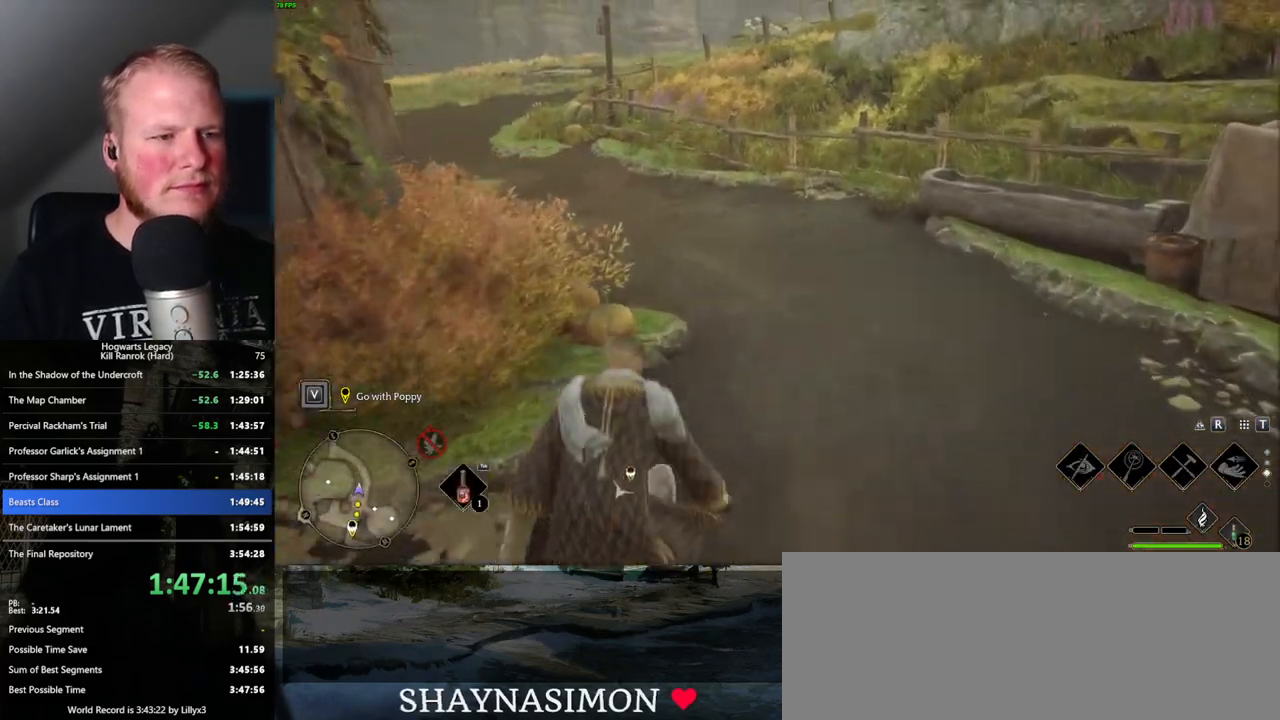
{"keys": ["w"], "mouse": [], "events": []}
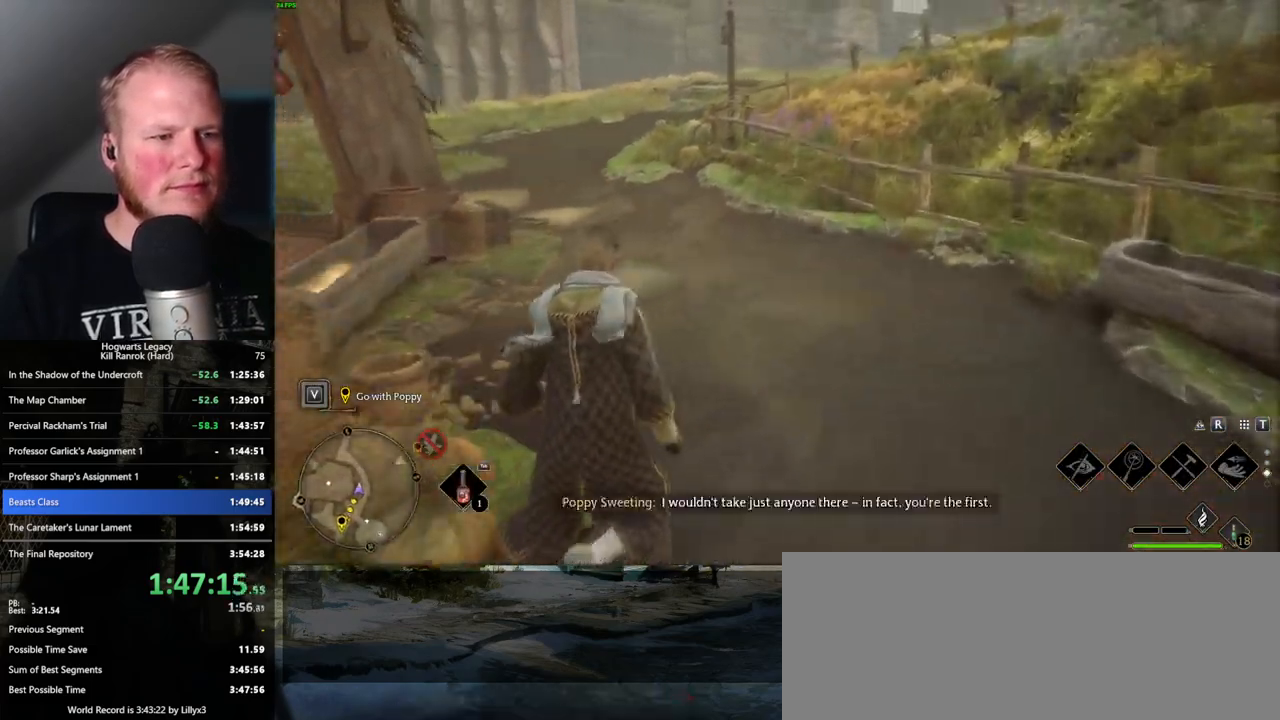
{"keys": ["w"], "mouse": [], "events": []}
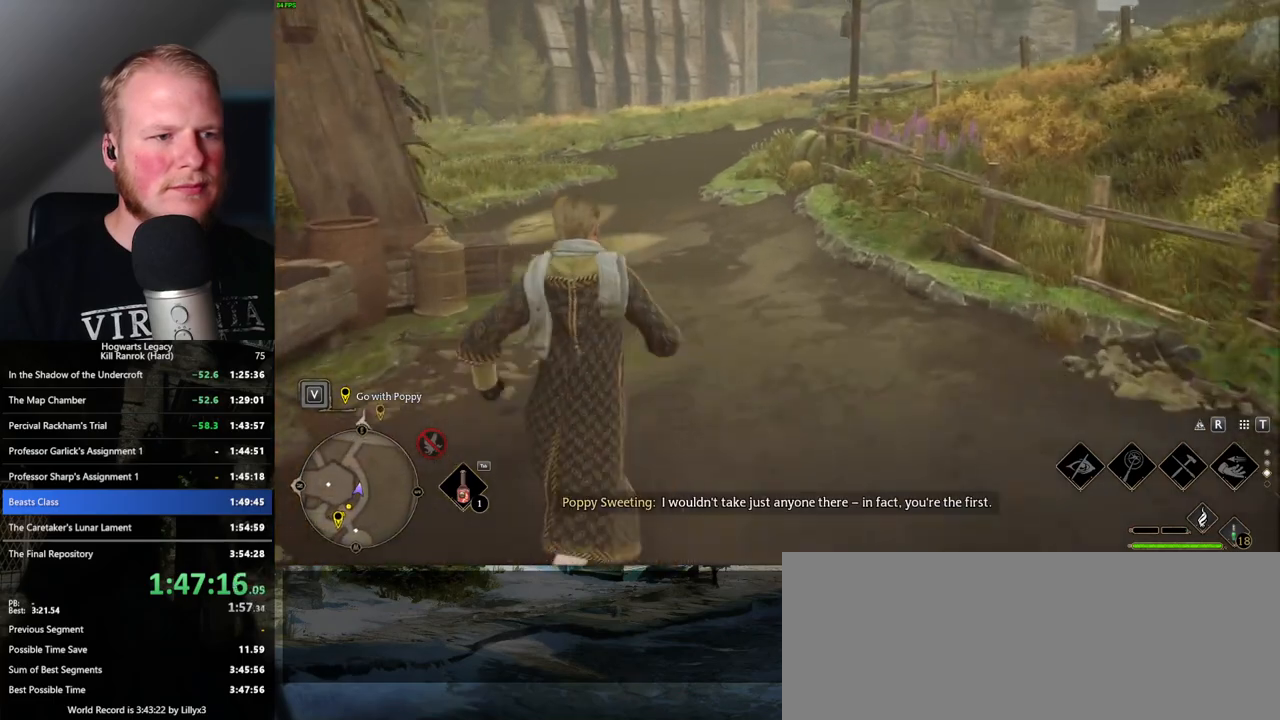
{"keys": ["w"], "mouse": [], "events": [[384, "space", "down"], [484, "space", "up"]]}
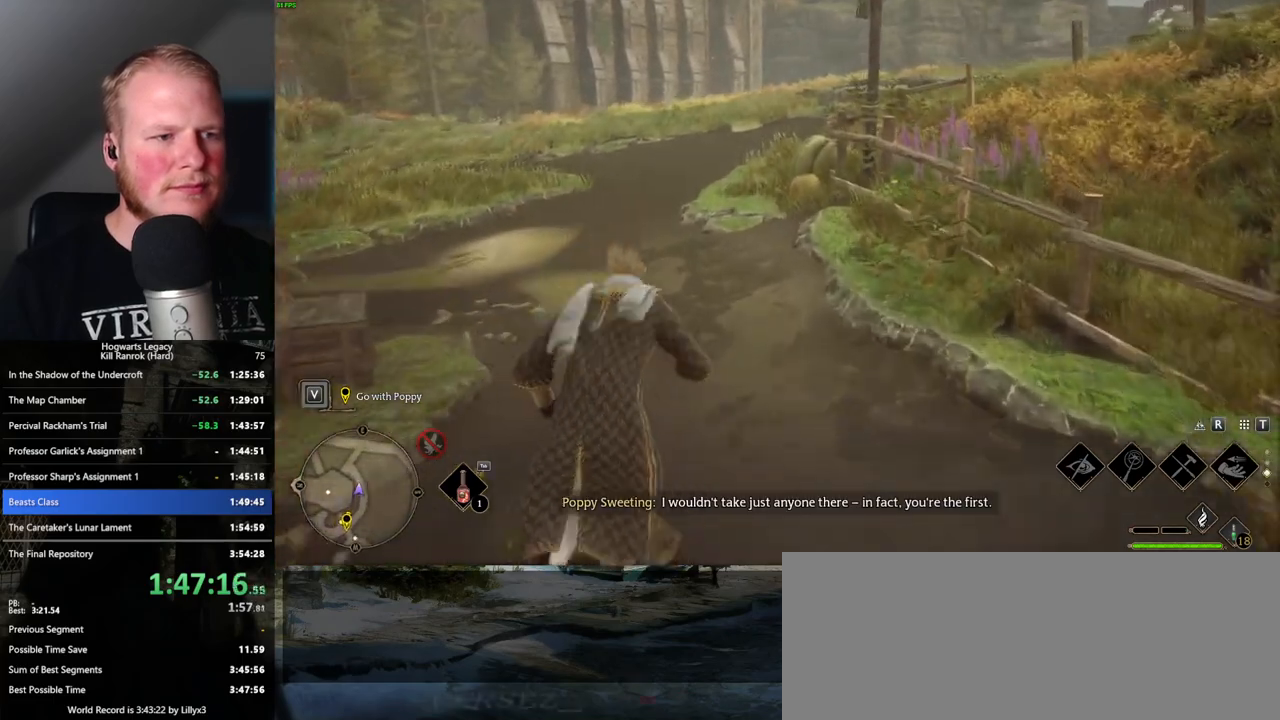
{"keys": ["w"], "mouse": [], "events": []}
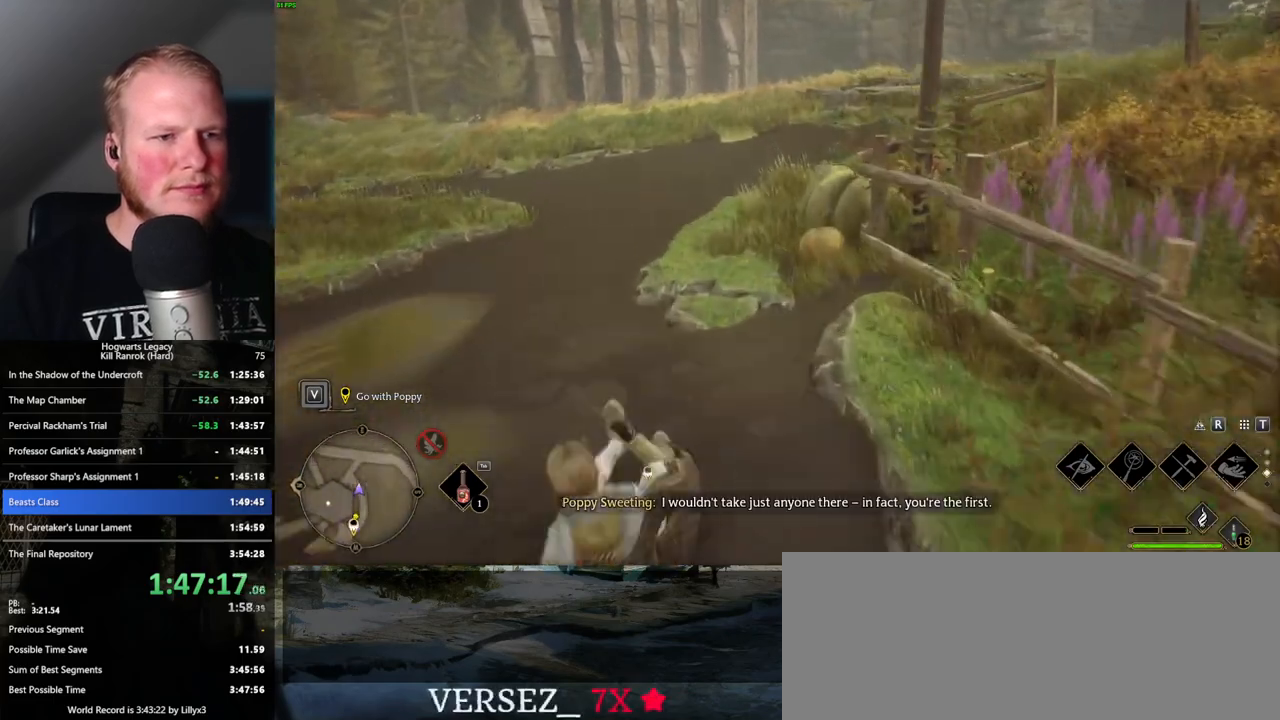
{"keys": ["w"], "mouse": [], "events": []}
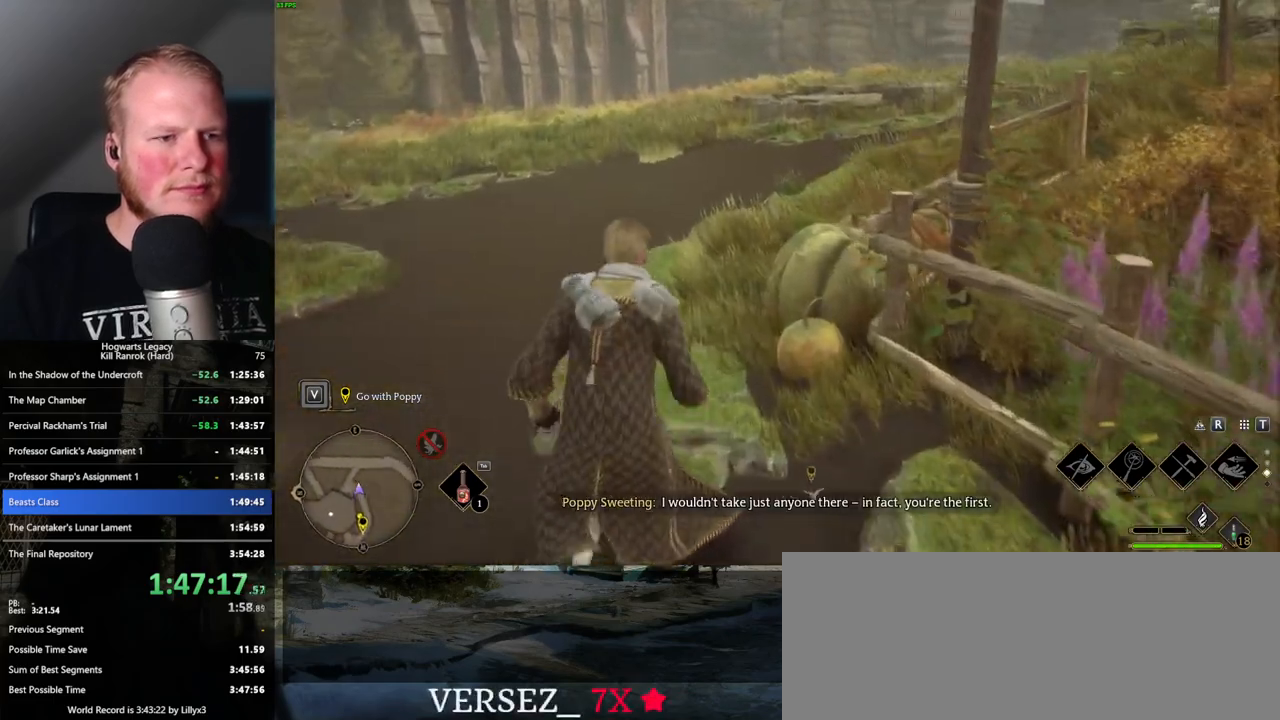
{"keys": ["w"], "mouse": [], "events": [[200, "space", "down"], [300, "space", "up"]]}
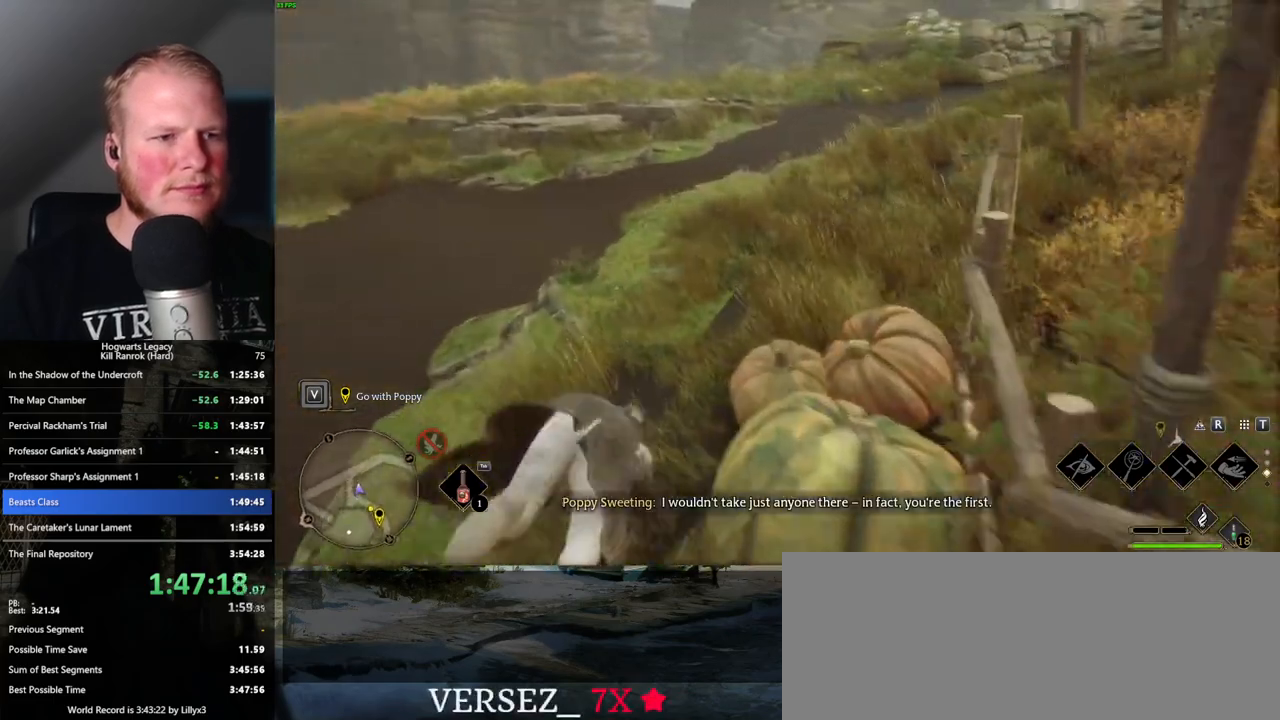
{"keys": ["w"], "mouse": [], "events": []}
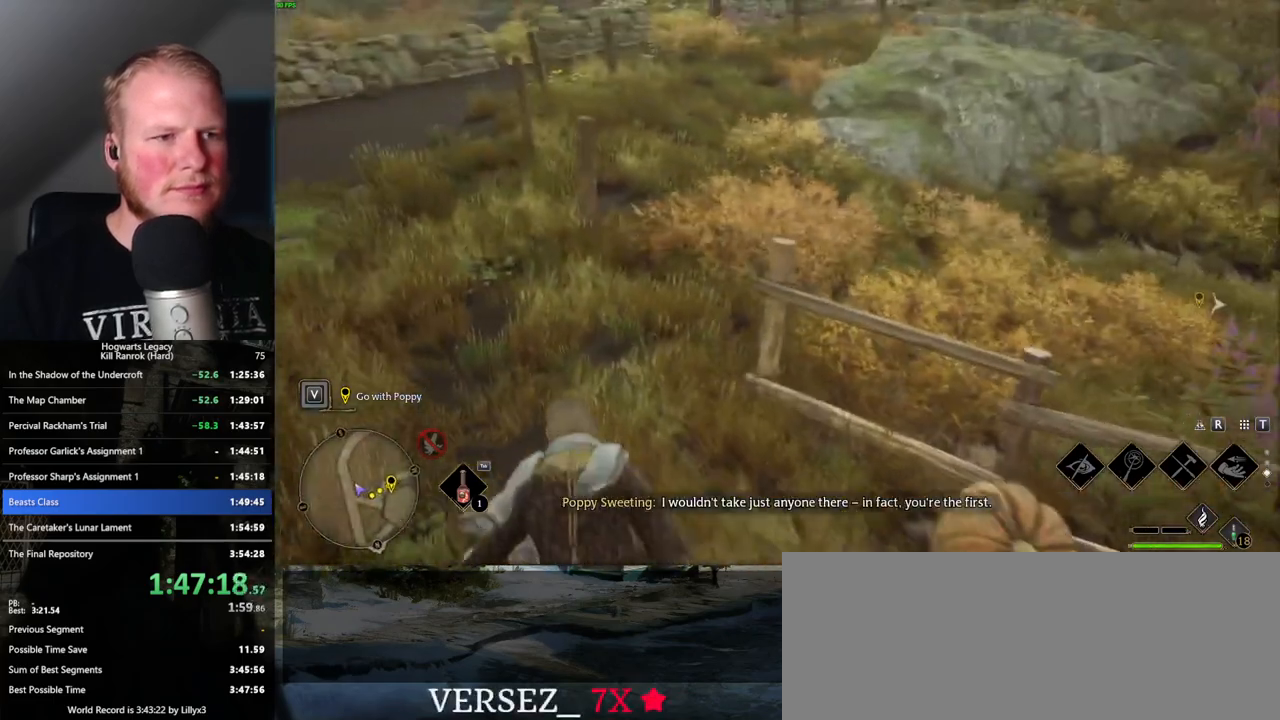
{"keys": ["w"], "mouse": [], "events": [[234, "space", "down"], [334, "space", "up"]]}
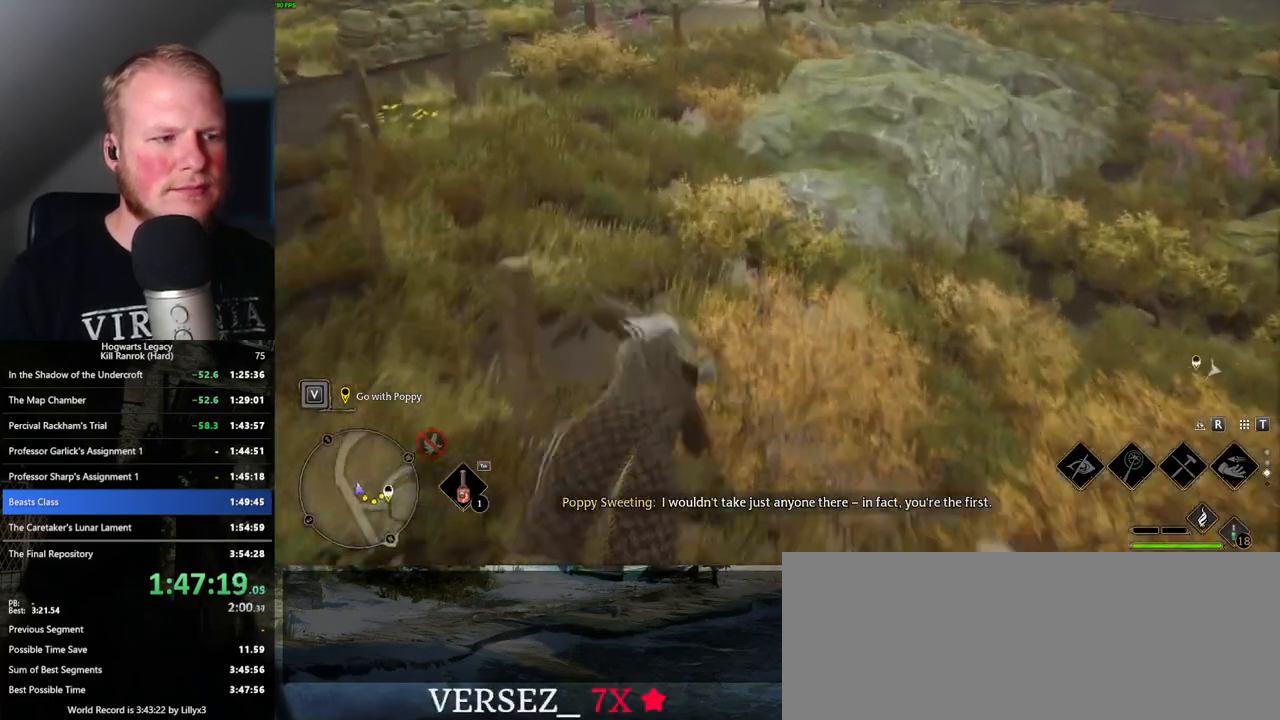
{"keys": ["w"], "mouse": [], "events": []}
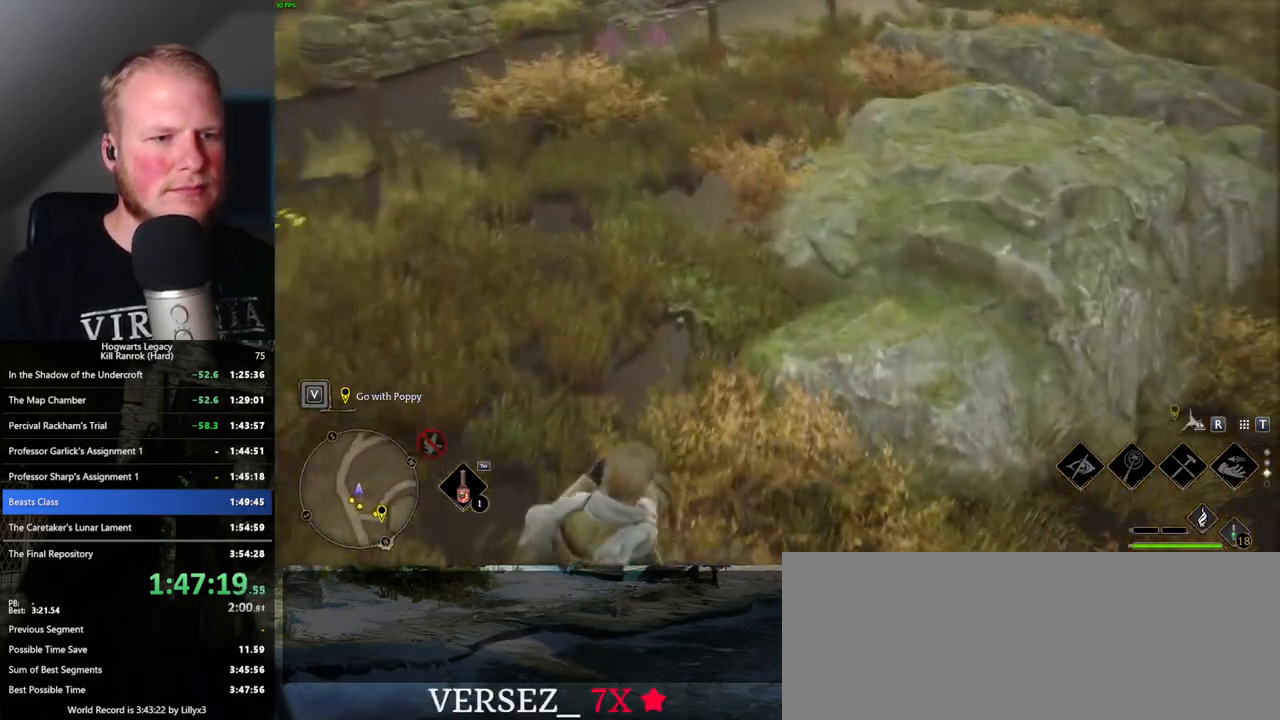
{"keys": ["w"], "mouse": [], "events": []}
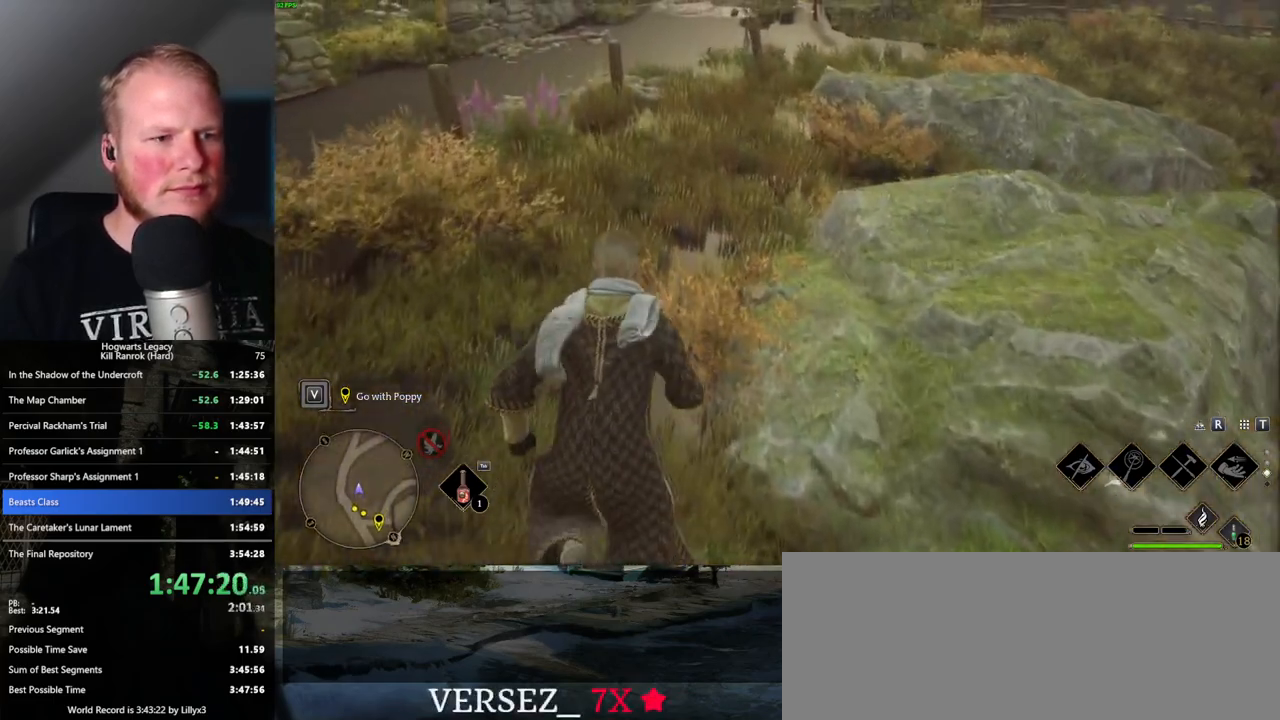
{"keys": ["w"], "mouse": [], "events": [[67, "space", "down"], [167, "space", "up"]]}
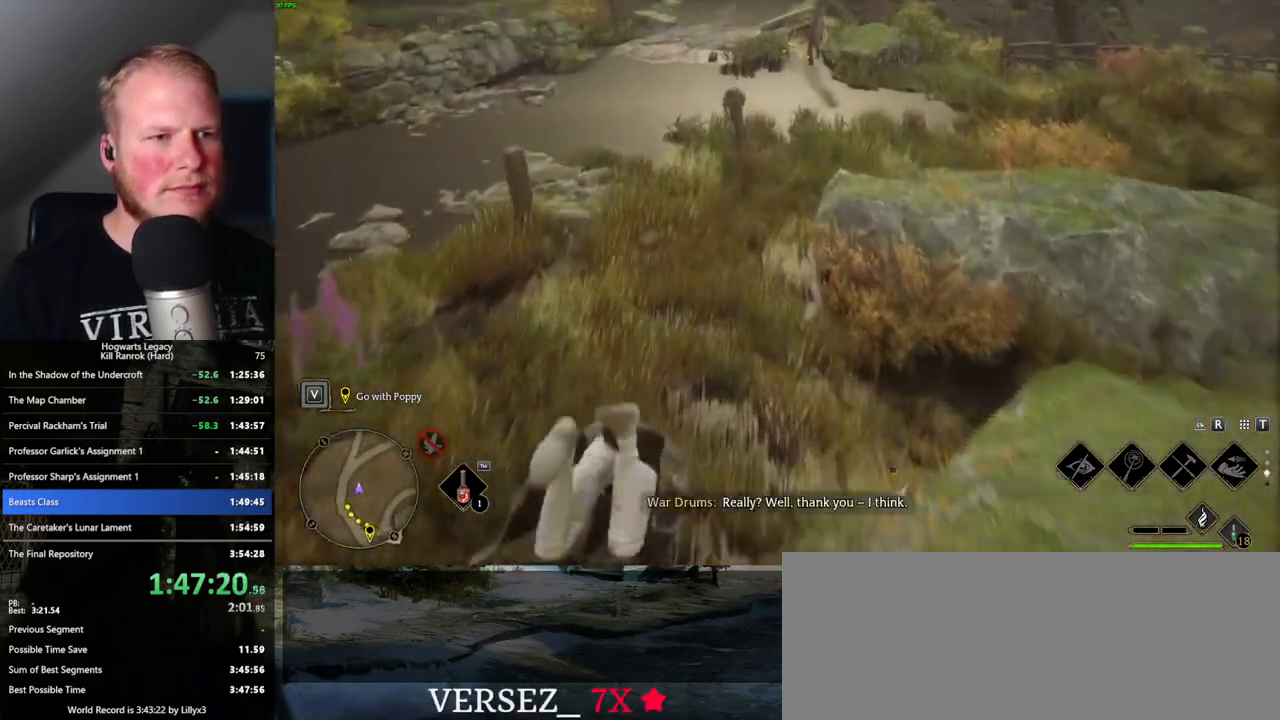
{"keys": ["w"], "mouse": [], "events": []}
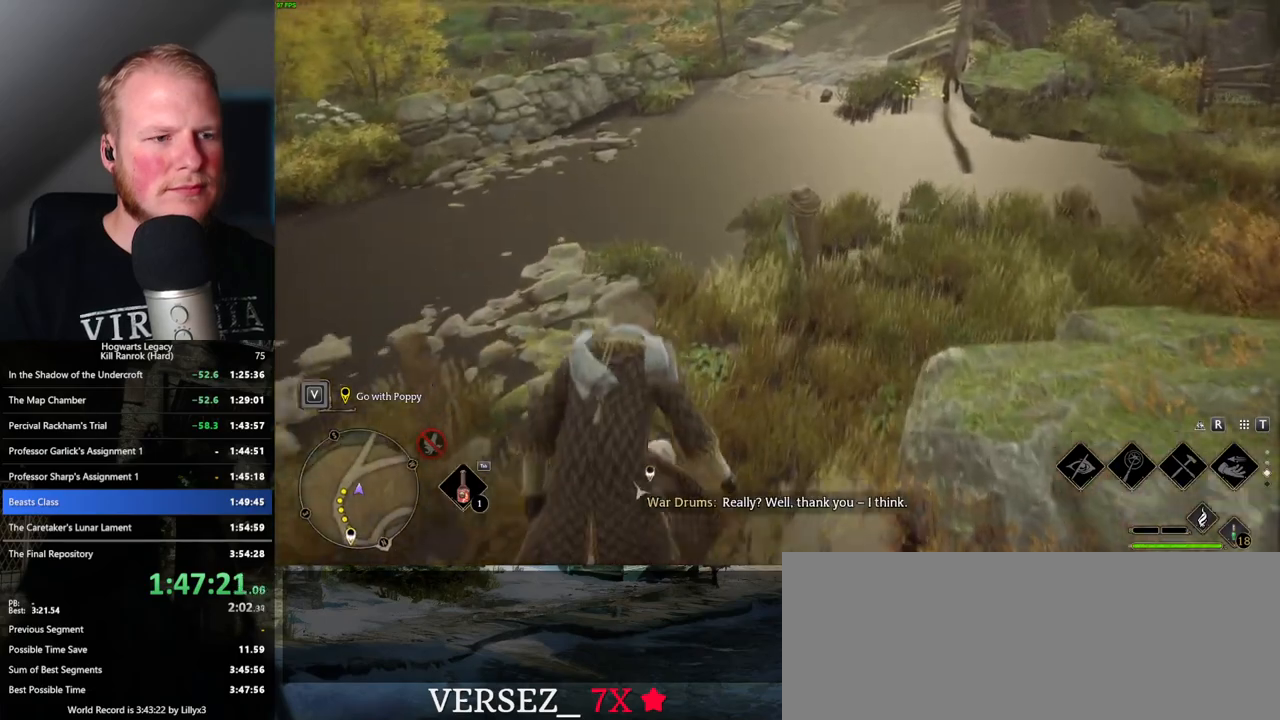
{"keys": ["w"], "mouse": [], "events": []}
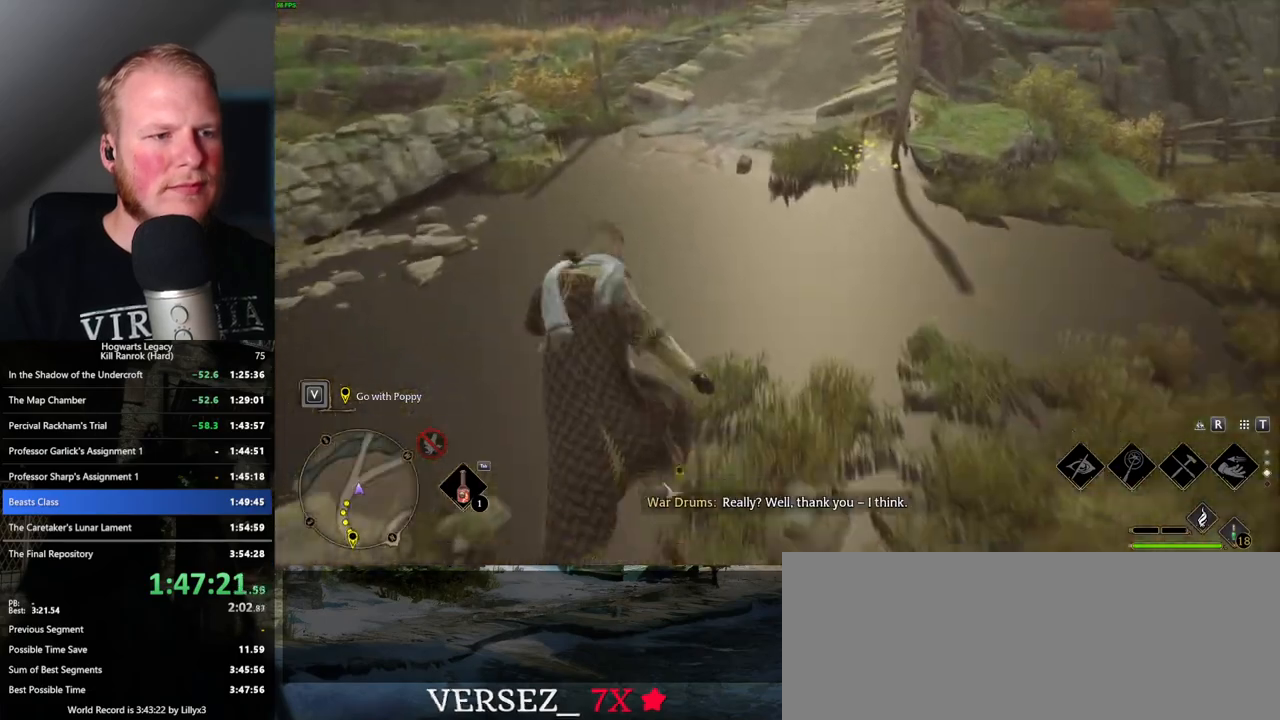
{"keys": ["w"], "mouse": [], "events": []}